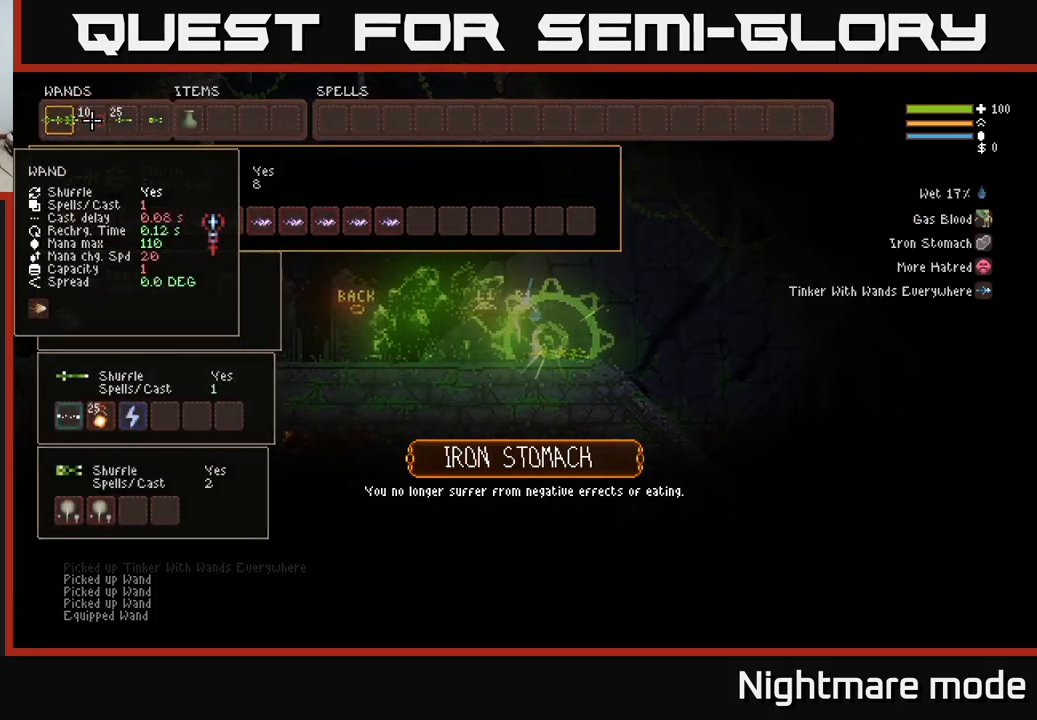
Gameplay with a controller (Xbox layout); each line is a JSON object with the inputs held at the frame after it. "events" lists button and stick changes between this image and that frame as [ms after this image, input, new state], when the widget could be followed in between.
{"buttons": [], "left_stick": "center", "right_stick": "center", "events": [[200, "DPAD_DOWN", "down"], [283, "DPAD_DOWN", "up"], [367, "DPAD_DOWN", "down"], [450, "DPAD_DOWN", "up"]]}
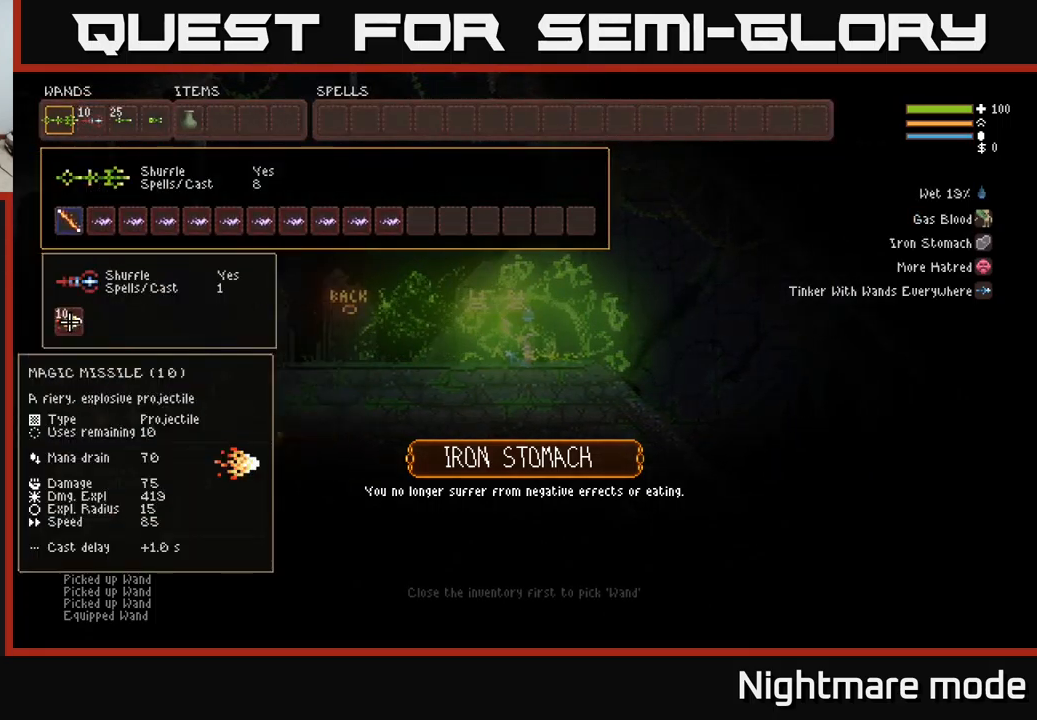
{"buttons": [], "left_stick": "center", "right_stick": "center", "events": [[83, "DPAD_DOWN", "down"], [200, "DPAD_DOWN", "up"]]}
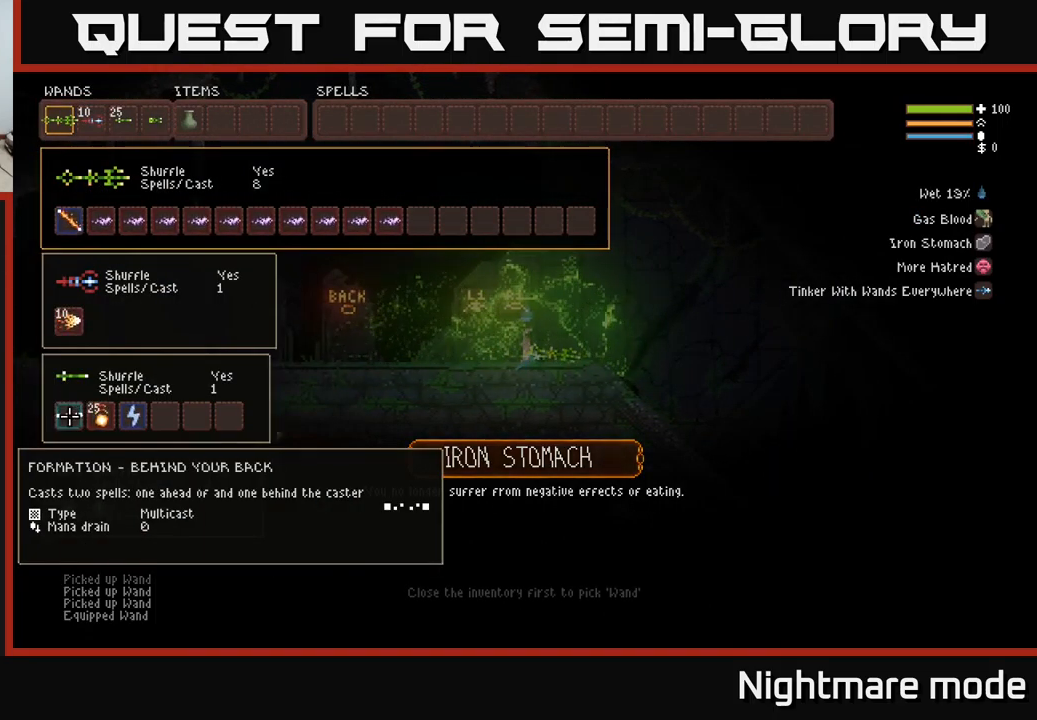
{"buttons": ["DPAD_RIGHT"], "left_stick": "center", "right_stick": "center", "events": [[400, "DPAD_RIGHT", "down"]]}
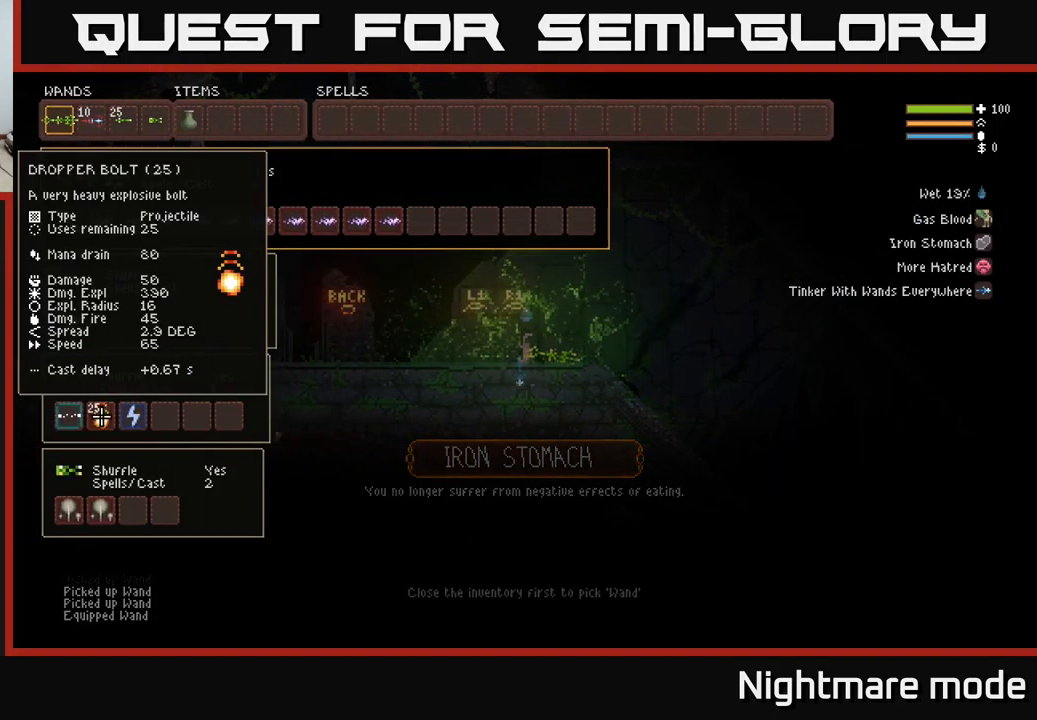
{"buttons": [], "left_stick": "center", "right_stick": "center", "events": [[17, "DPAD_RIGHT", "up"], [150, "B", "down"], [250, "B", "up"], [433, "DPAD_RIGHT", "down"], [500, "DPAD_RIGHT", "up"]]}
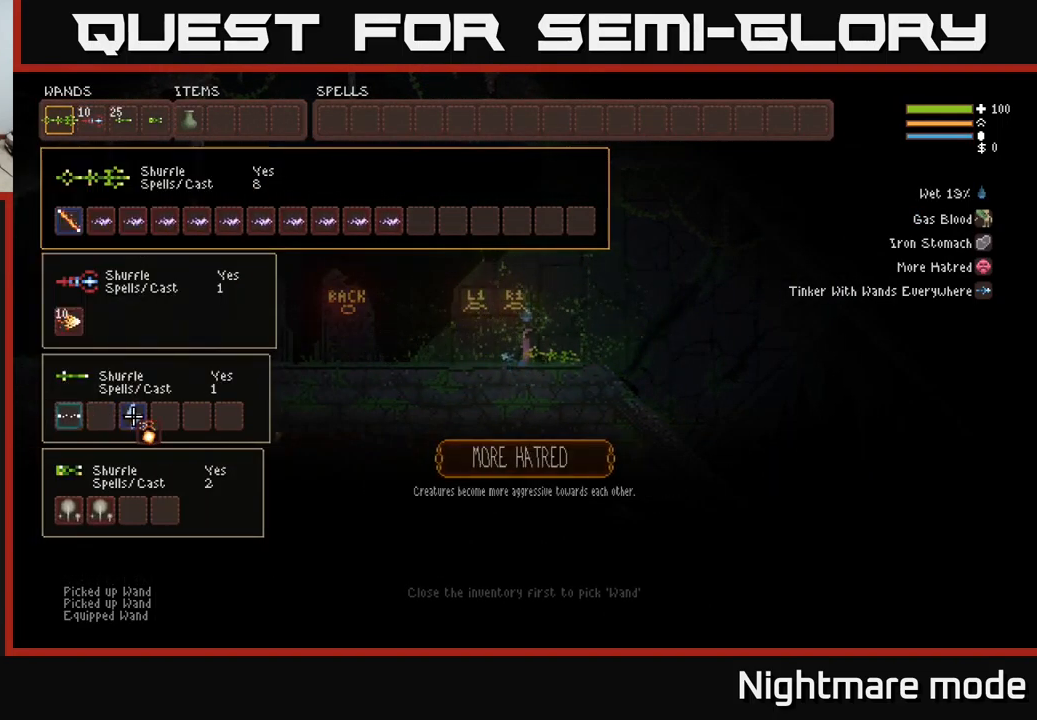
{"buttons": ["B"], "left_stick": "center", "right_stick": "center", "events": [[383, "B", "down"]]}
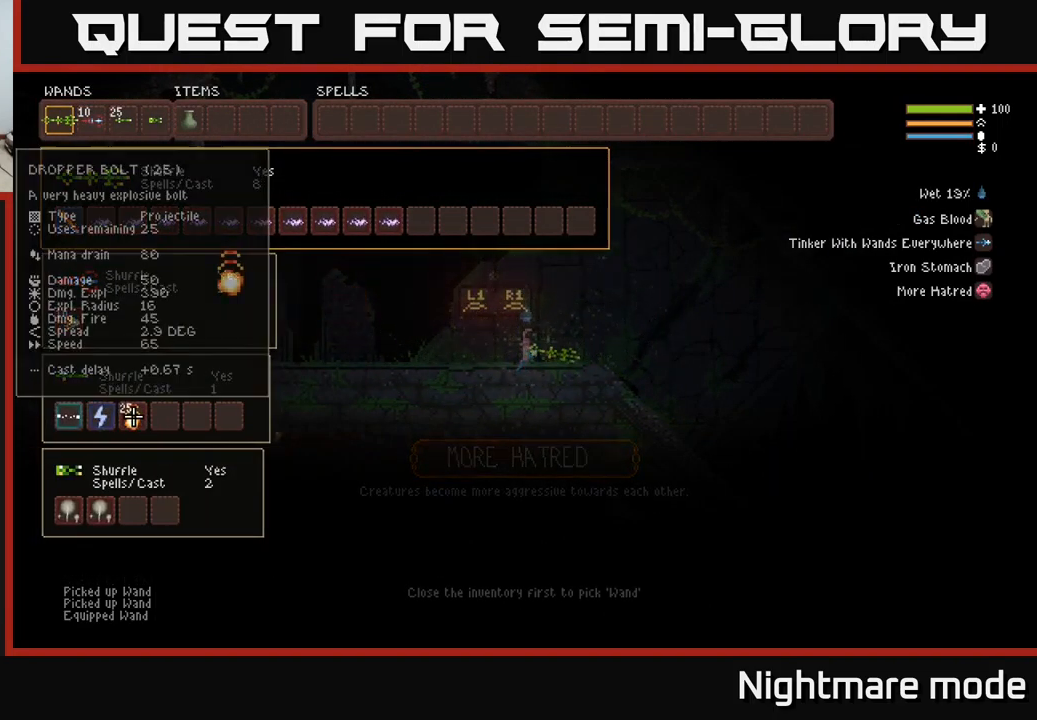
{"buttons": [], "left_stick": "center", "right_stick": "center", "events": [[17, "B", "up"], [100, "DPAD_LEFT", "down"], [150, "B", "down"], [217, "DPAD_LEFT", "up"], [267, "B", "up"], [317, "DPAD_LEFT", "down"], [400, "B", "down"], [450, "DPAD_LEFT", "up"], [500, "B", "up"]]}
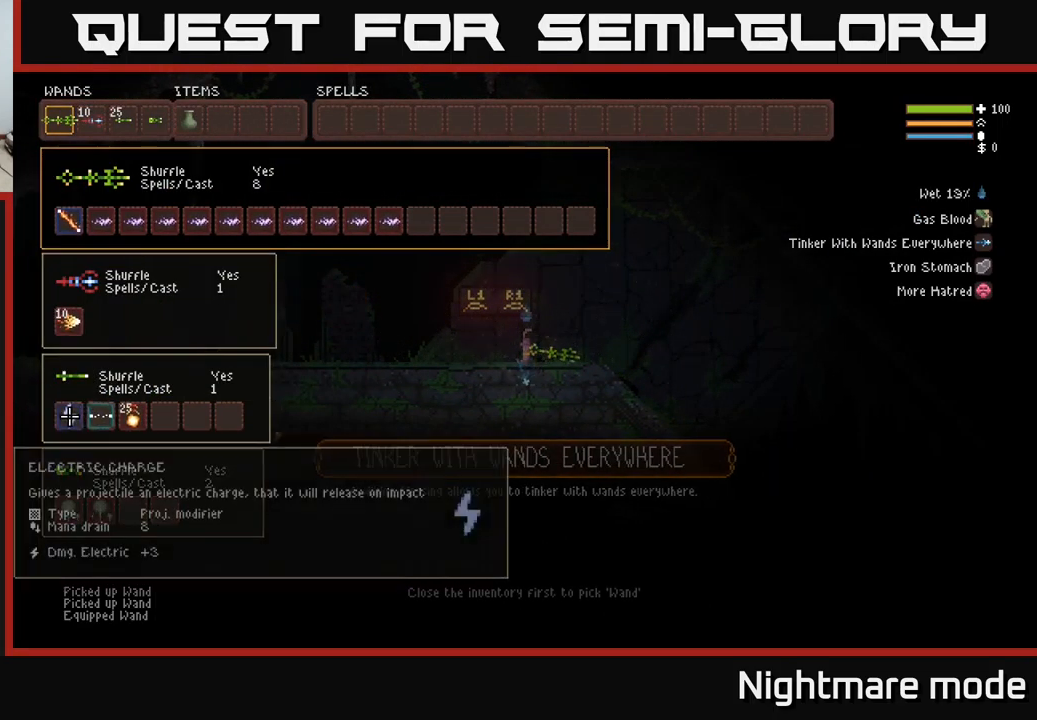
{"buttons": [], "left_stick": "center", "right_stick": "center", "events": [[33, "DPAD_RIGHT", "down"], [167, "DPAD_RIGHT", "up"], [217, "B", "down"], [317, "B", "up"]]}
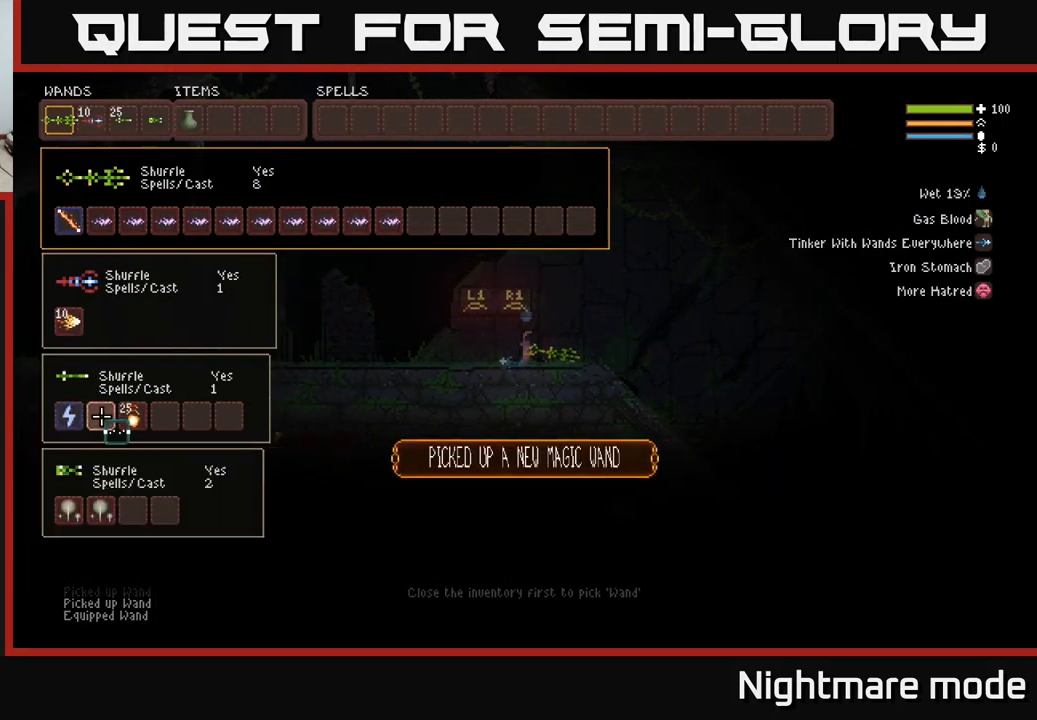
{"buttons": ["DPAD_RIGHT"], "left_stick": "center", "right_stick": "center", "events": [[67, "DPAD_UP", "down"], [233, "DPAD_RIGHT", "down"], [367, "DPAD_UP", "up"], [383, "DPAD_UP", "down"], [400, "DPAD_UP", "up"]]}
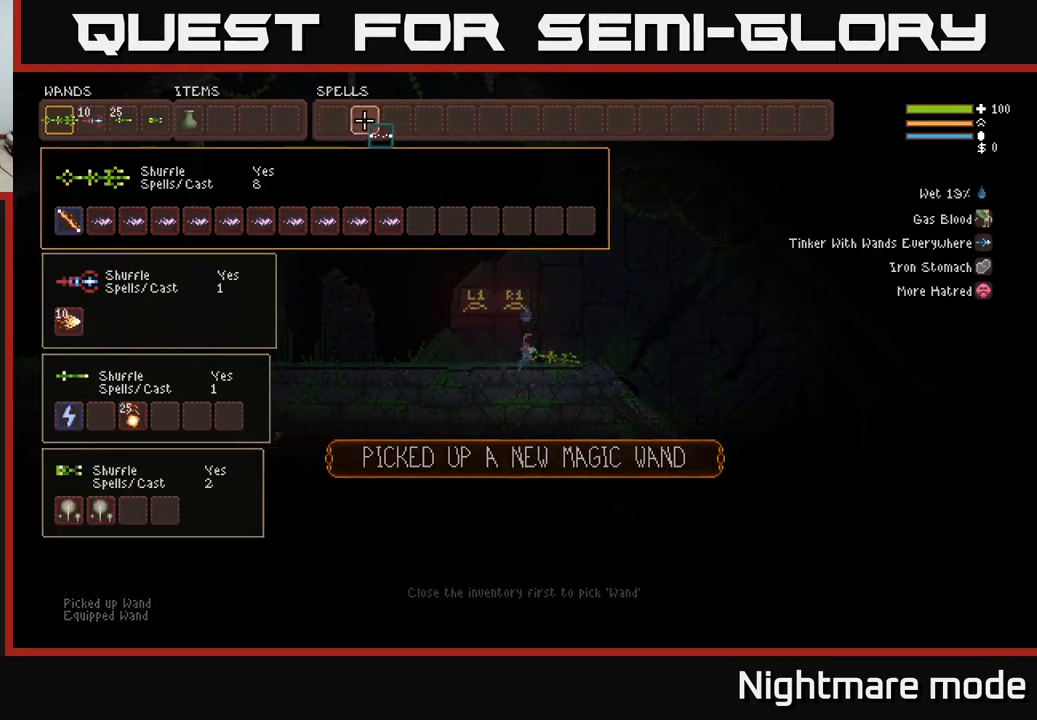
{"buttons": ["DPAD_LEFT"], "left_stick": "center", "right_stick": "center", "events": [[150, "DPAD_RIGHT", "up"], [283, "DPAD_LEFT", "down"], [383, "DPAD_LEFT", "up"], [467, "DPAD_LEFT", "down"]]}
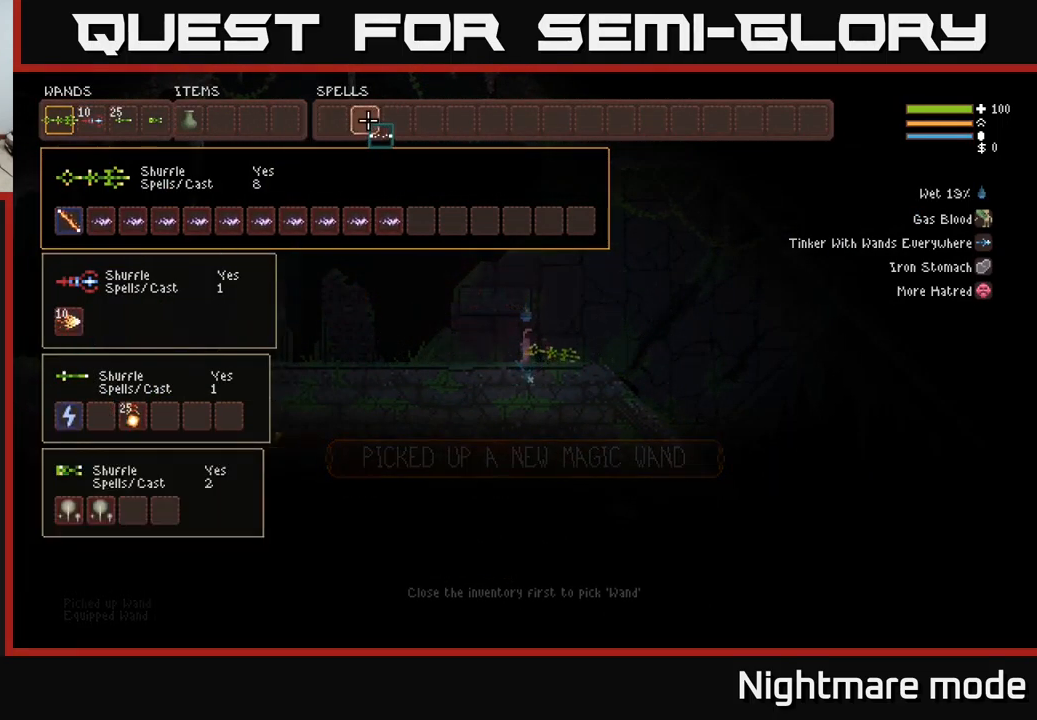
{"buttons": [], "left_stick": "center", "right_stick": "center", "events": [[83, "DPAD_LEFT", "up"], [150, "DPAD_LEFT", "down"], [233, "DPAD_LEFT", "up"]]}
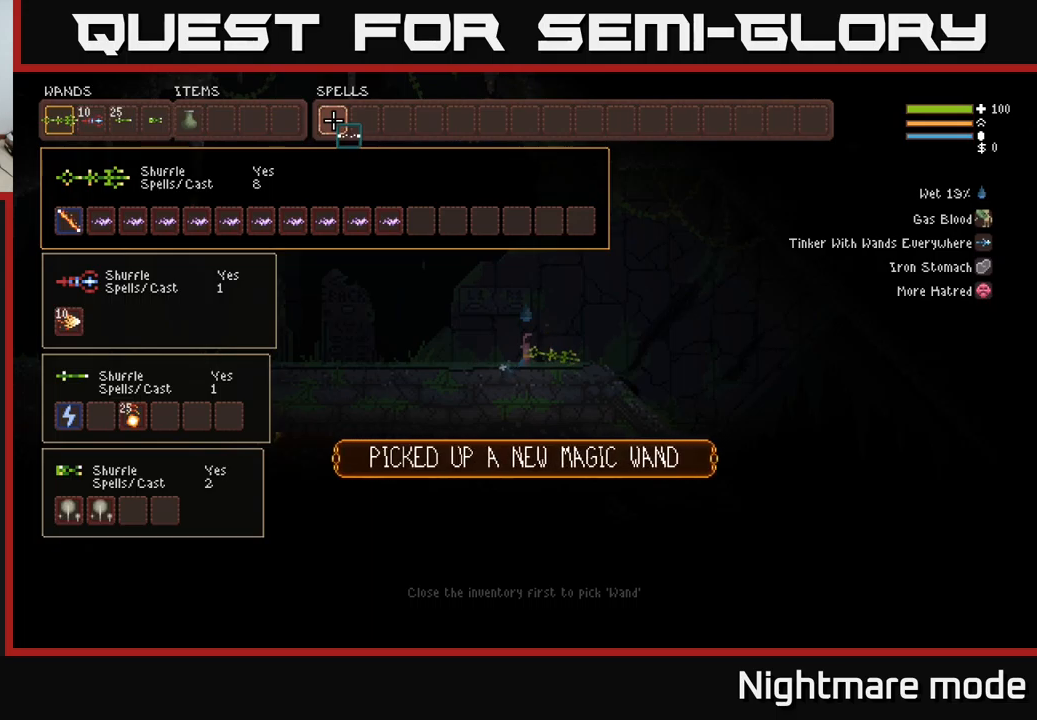
{"buttons": ["DPAD_UP"], "left_stick": "center", "right_stick": "center", "events": [[50, "B", "down"], [150, "B", "up"], [150, "DPAD_DOWN", "down"], [267, "DPAD_DOWN", "up"], [317, "DPAD_LEFT", "down"], [434, "DPAD_LEFT", "up"], [500, "DPAD_UP", "down"]]}
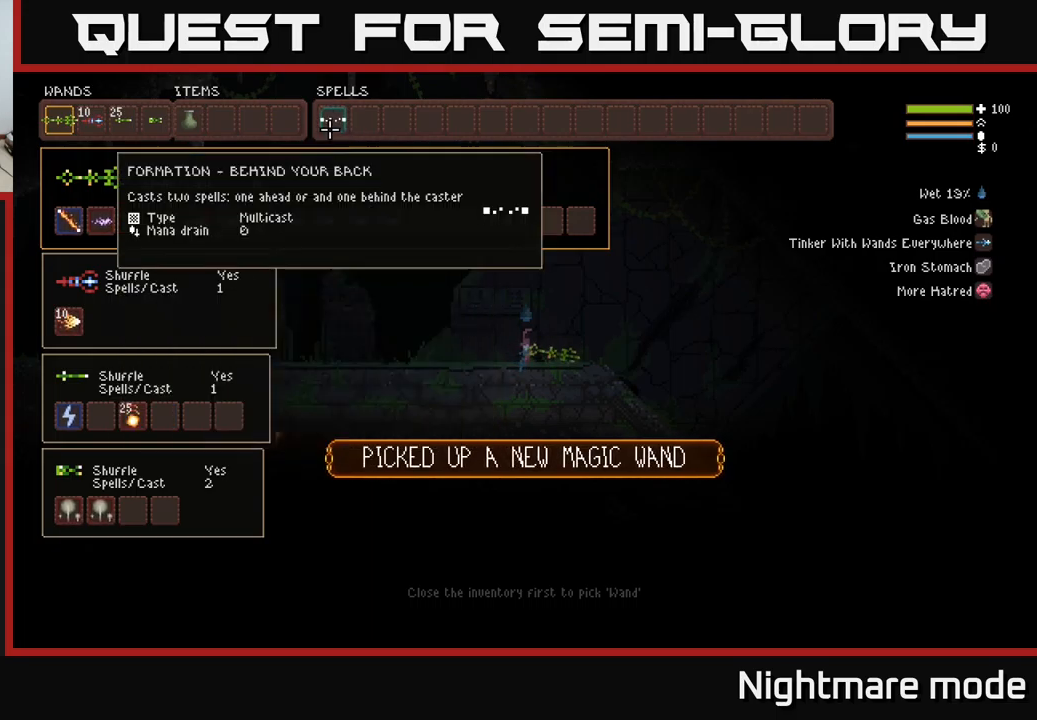
{"buttons": [], "left_stick": "center", "right_stick": "center", "events": [[100, "DPAD_UP", "up"], [267, "DPAD_DOWN", "down"], [350, "DPAD_DOWN", "up"]]}
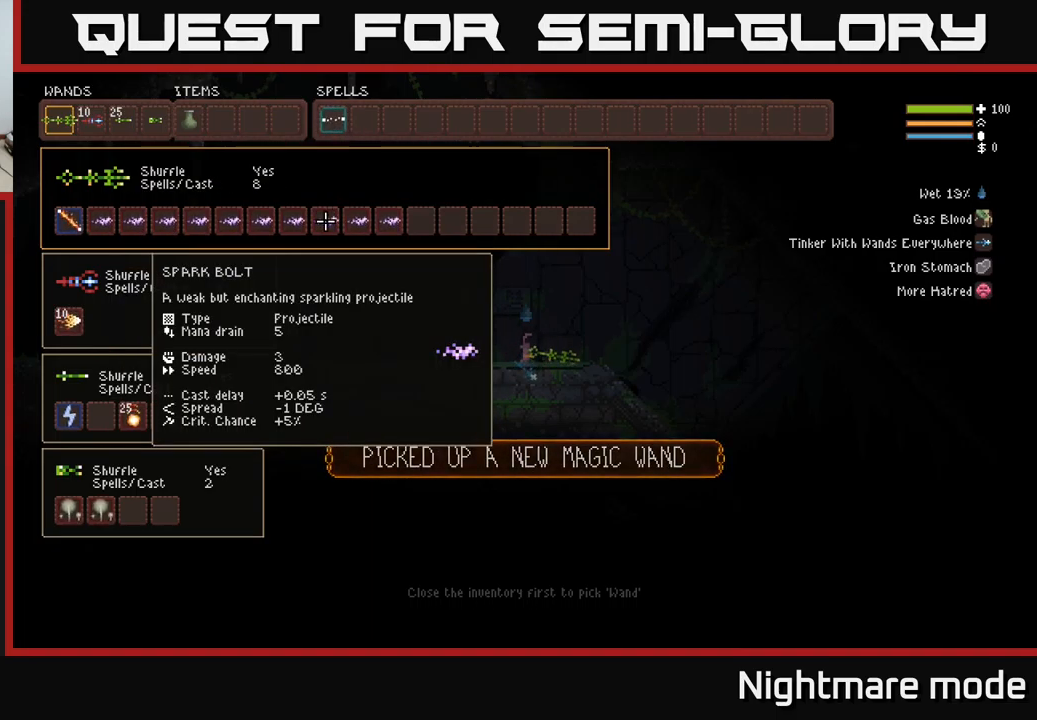
{"buttons": ["B"], "left_stick": "center", "right_stick": "center", "events": [[17, "DPAD_DOWN", "down"], [150, "DPAD_DOWN", "up"], [434, "B", "down"]]}
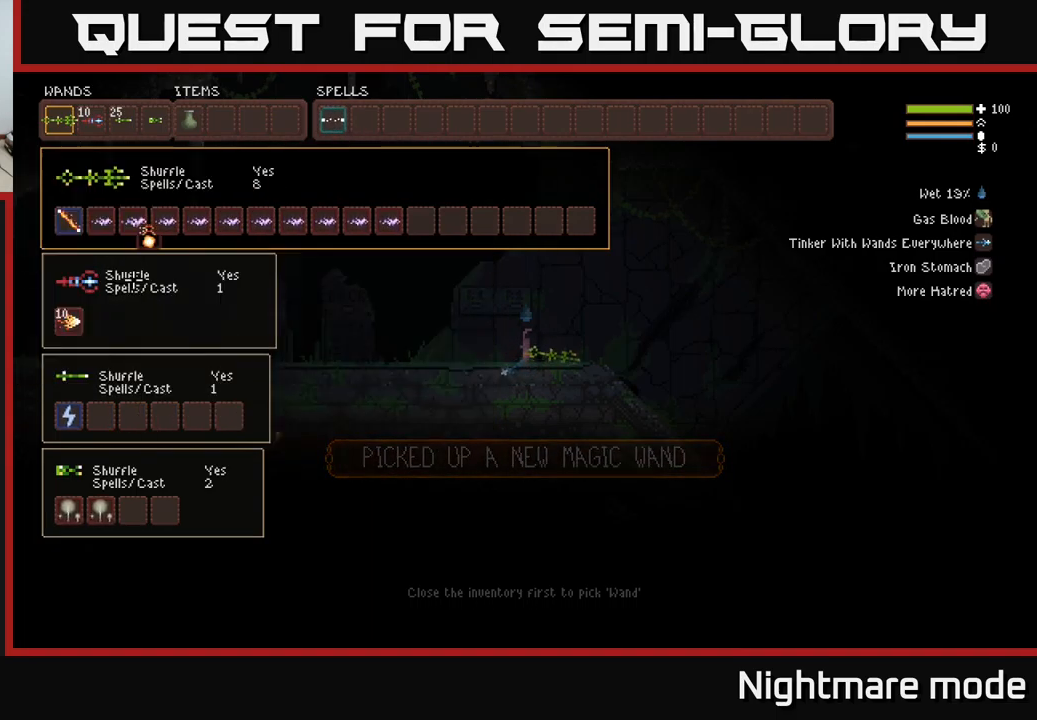
{"buttons": ["DPAD_RIGHT"], "left_stick": "center", "right_stick": "center", "events": [[17, "DPAD_UP", "down"], [50, "B", "up"], [234, "DPAD_RIGHT", "down"], [400, "DPAD_UP", "up"]]}
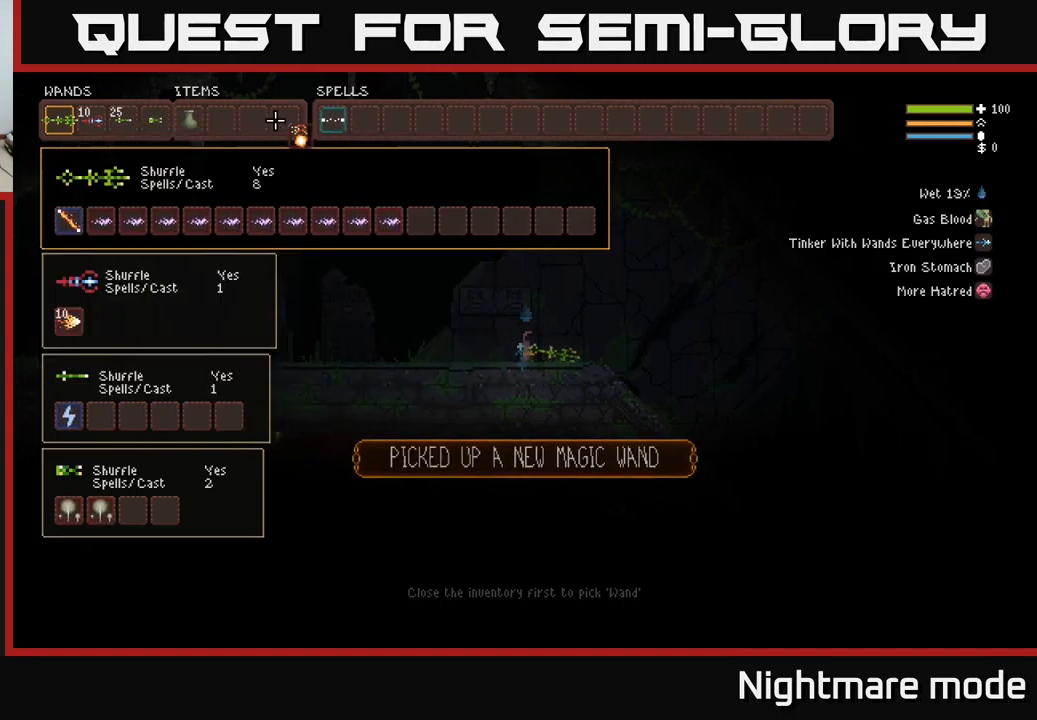
{"buttons": ["DPAD_LEFT"], "left_stick": "center", "right_stick": "center", "events": [[234, "DPAD_RIGHT", "up"], [450, "DPAD_LEFT", "down"]]}
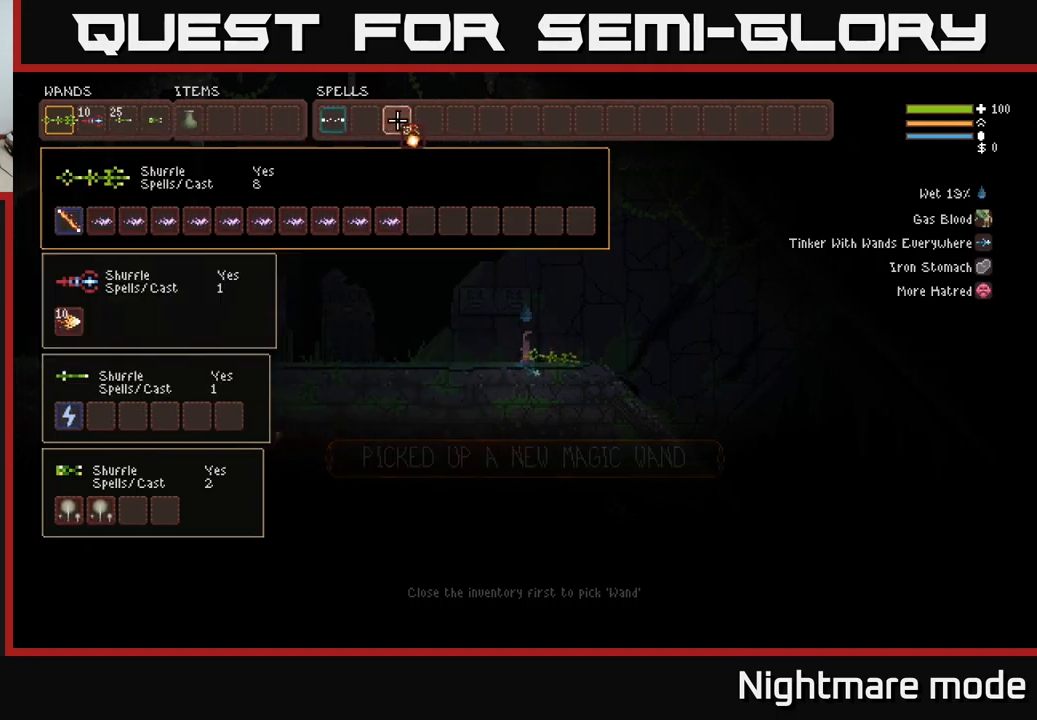
{"buttons": [], "left_stick": "center", "right_stick": "center", "events": [[67, "DPAD_LEFT", "up"], [117, "B", "down"], [234, "B", "up"], [267, "DPAD_LEFT", "down"], [384, "DPAD_LEFT", "up"]]}
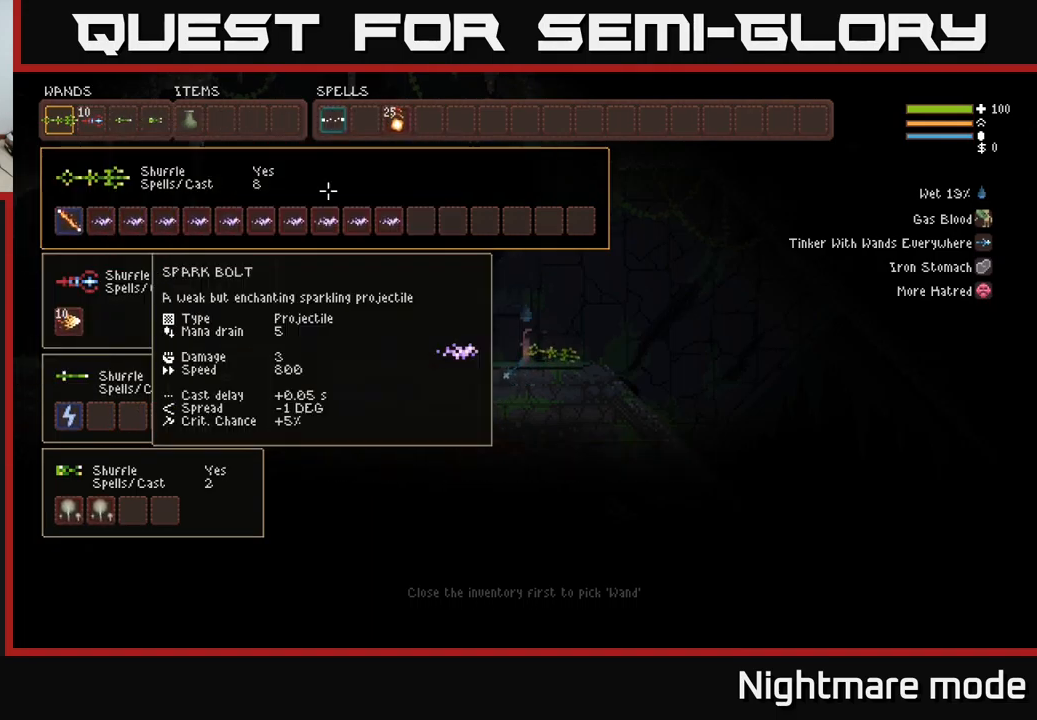
{"buttons": ["DPAD_LEFT"], "left_stick": "center", "right_stick": "center", "events": [[17, "DPAD_DOWN", "down"], [134, "DPAD_DOWN", "up"], [300, "DPAD_LEFT", "down"], [400, "DPAD_LEFT", "up"], [500, "DPAD_LEFT", "down"]]}
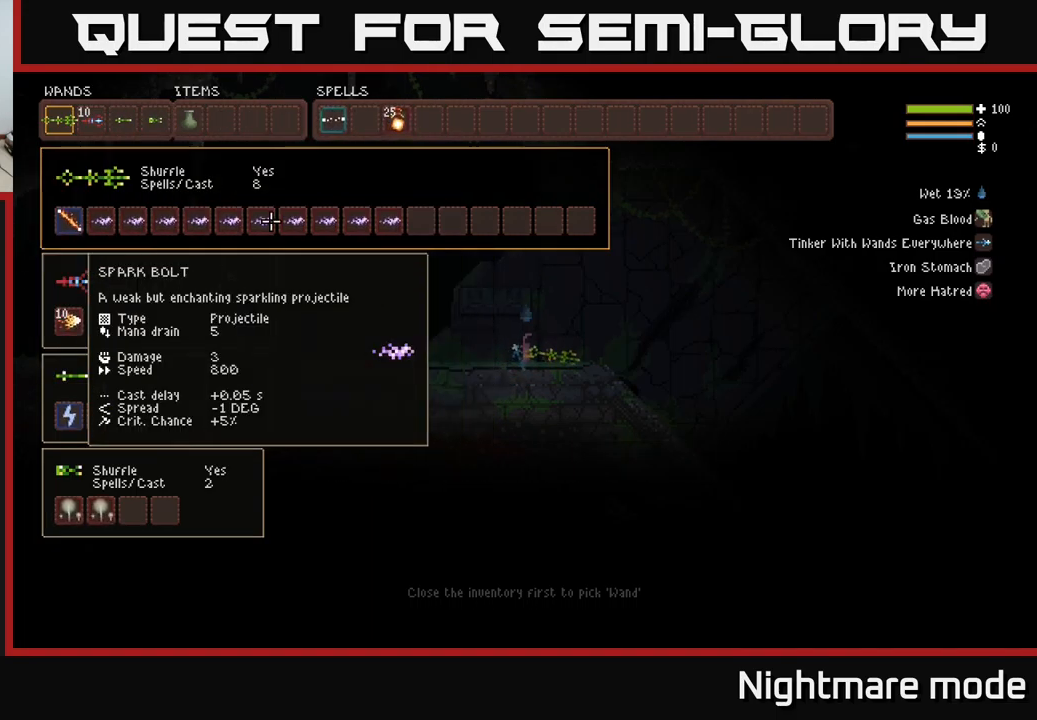
{"buttons": ["DPAD_LEFT"], "left_stick": "center", "right_stick": "center", "events": [[100, "DPAD_LEFT", "up"], [167, "DPAD_LEFT", "down"], [250, "DPAD_LEFT", "up"], [417, "DPAD_LEFT", "down"]]}
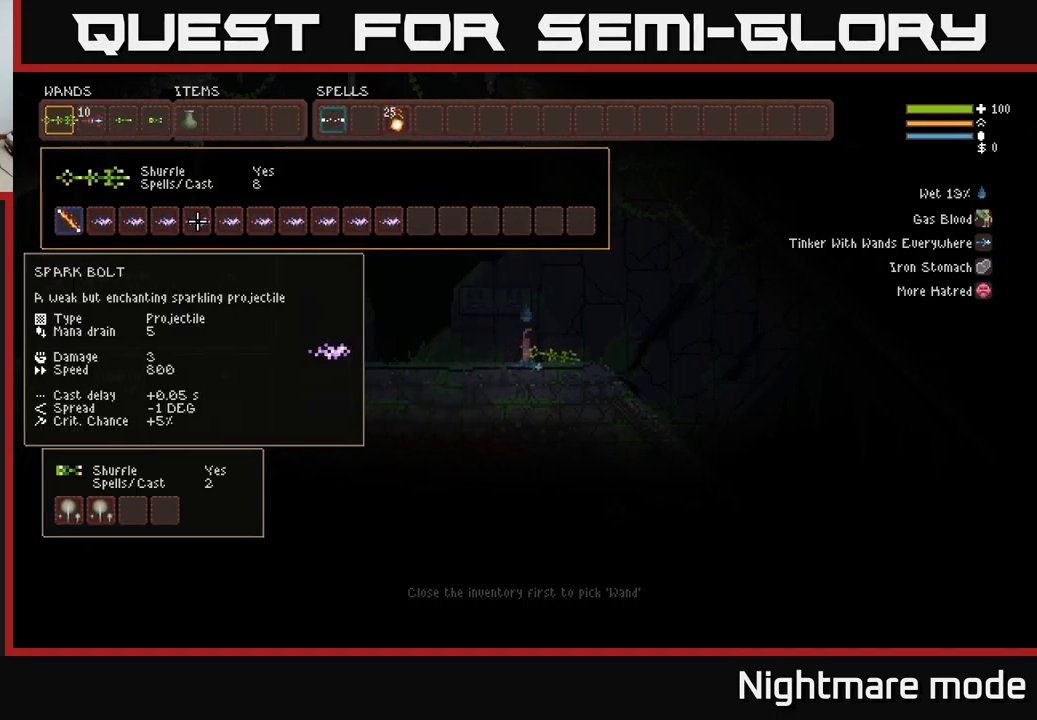
{"buttons": ["DPAD_LEFT"], "left_stick": "center", "right_stick": "center", "events": [[17, "B", "down"], [17, "DPAD_LEFT", "up"], [117, "B", "up"], [117, "DPAD_DOWN", "down"], [217, "DPAD_DOWN", "up"], [267, "DPAD_LEFT", "down"], [400, "DPAD_LEFT", "up"], [484, "DPAD_LEFT", "down"]]}
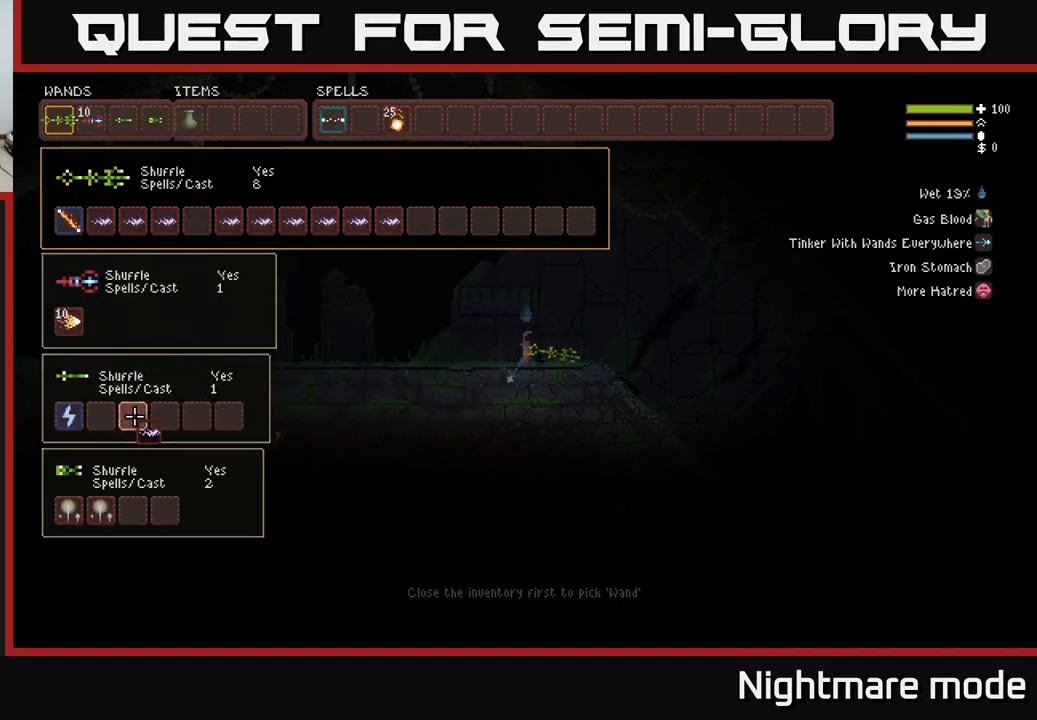
{"buttons": [], "left_stick": "center", "right_stick": "center", "events": [[84, "DPAD_LEFT", "up"], [134, "DPAD_LEFT", "down"], [250, "B", "down"], [267, "DPAD_LEFT", "up"], [334, "B", "up"], [367, "DPAD_UP", "down"], [467, "DPAD_UP", "up"]]}
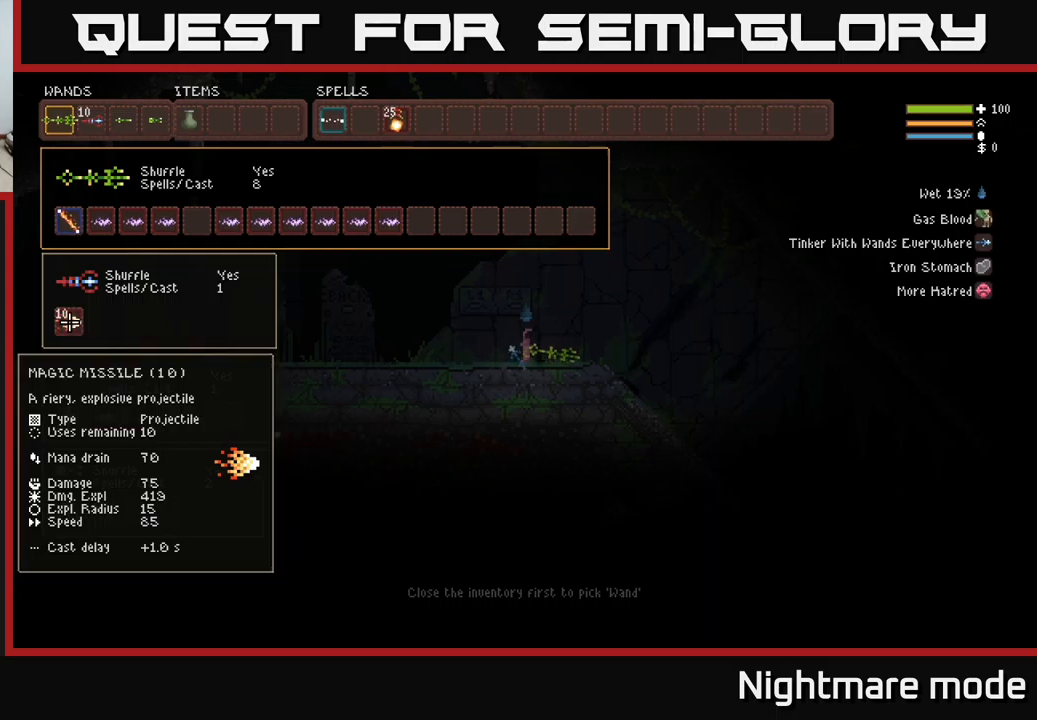
{"buttons": [], "left_stick": "center", "right_stick": "center", "events": [[233, "DPAD_UP", "down"], [316, "DPAD_UP", "up"], [400, "DPAD_RIGHT", "down"], [500, "DPAD_RIGHT", "up"]]}
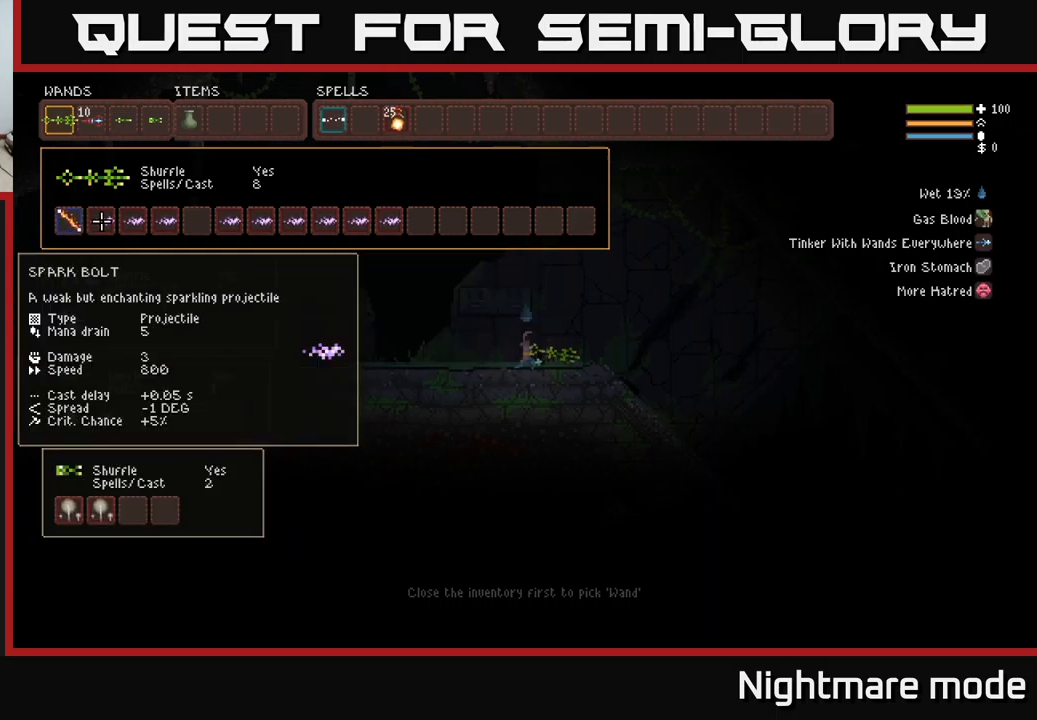
{"buttons": [], "left_stick": "center", "right_stick": "center", "events": [[50, "B", "down"], [133, "B", "up"], [133, "DPAD_DOWN", "down"], [316, "DPAD_RIGHT", "down"], [333, "DPAD_DOWN", "up"], [450, "DPAD_RIGHT", "up"]]}
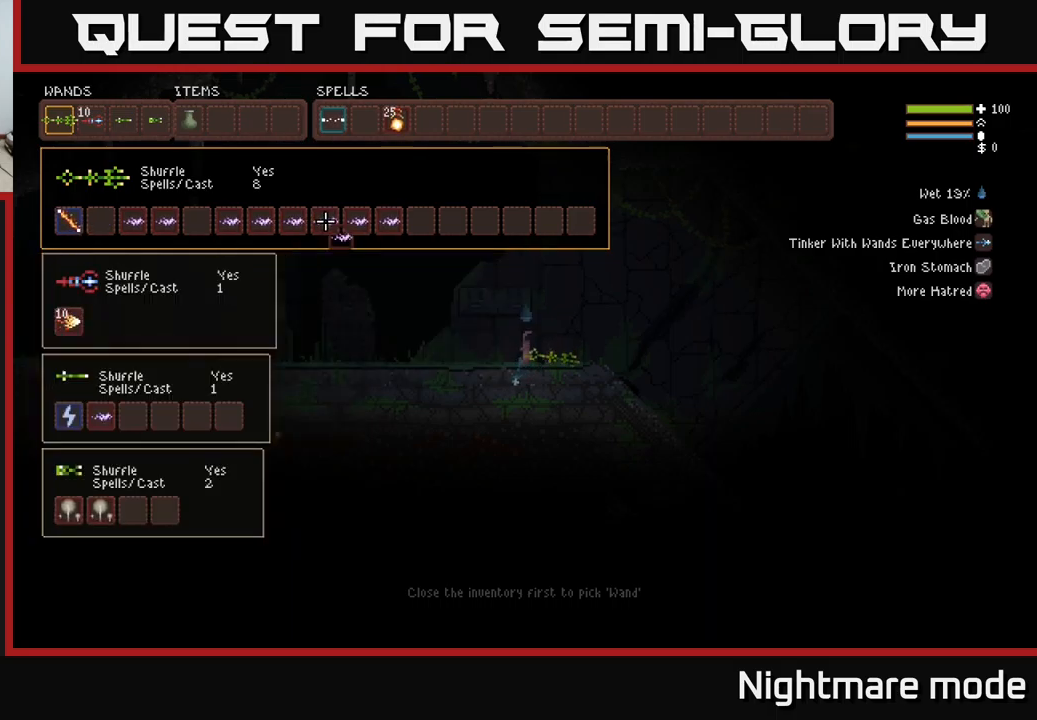
{"buttons": [], "left_stick": "center", "right_stick": "center", "events": [[33, "DPAD_DOWN", "down"], [116, "DPAD_DOWN", "up"], [366, "DPAD_LEFT", "down"], [450, "DPAD_LEFT", "up"]]}
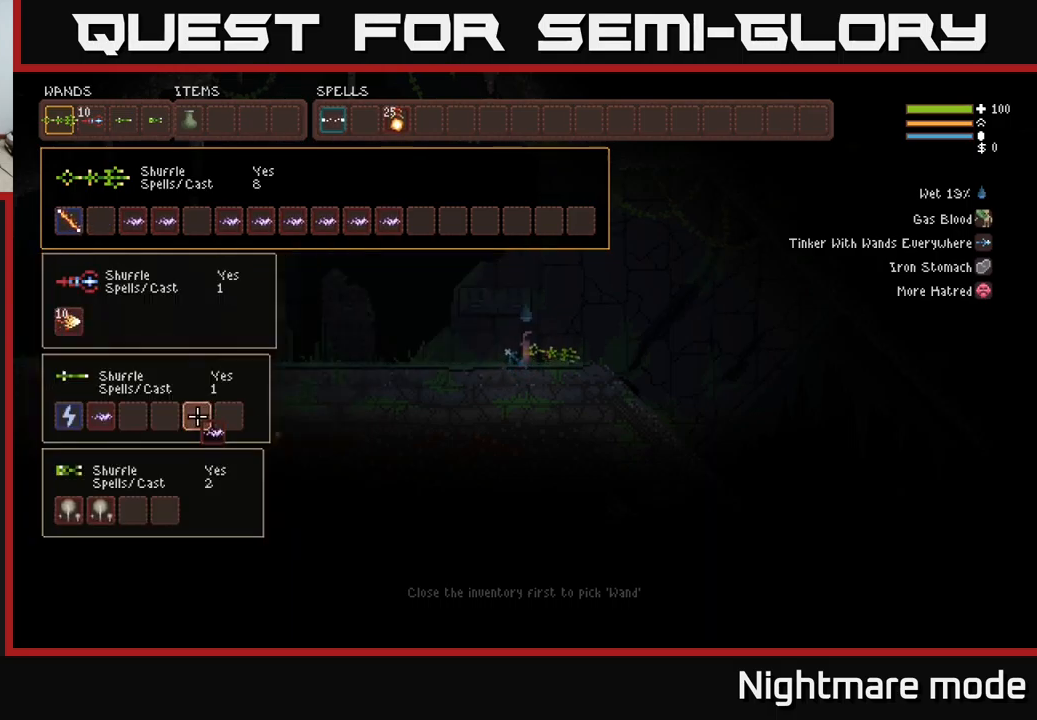
{"buttons": [], "left_stick": "center", "right_stick": "center", "events": [[33, "DPAD_LEFT", "down"], [133, "DPAD_LEFT", "up"], [200, "DPAD_LEFT", "down"], [283, "B", "down"], [300, "DPAD_LEFT", "up"], [383, "B", "up"], [400, "DPAD_UP", "down"], [500, "DPAD_UP", "up"]]}
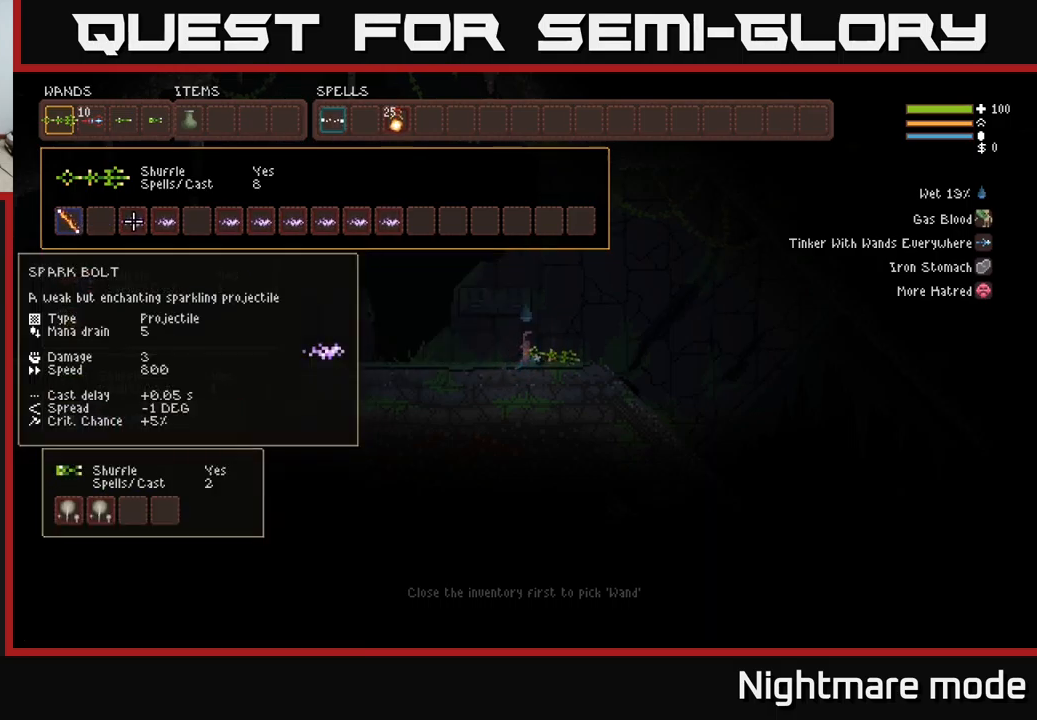
{"buttons": [], "left_stick": "center", "right_stick": "center", "events": [[100, "DPAD_UP", "down"], [166, "DPAD_UP", "up"], [350, "DPAD_DOWN", "down"], [450, "DPAD_DOWN", "up"]]}
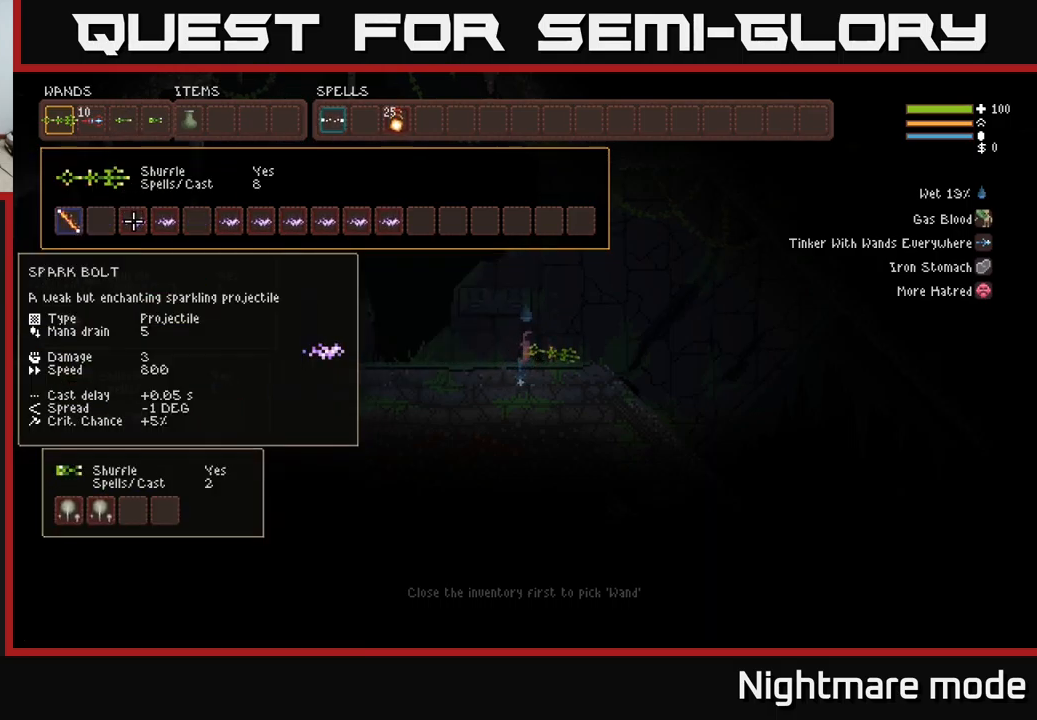
{"buttons": [], "left_stick": "center", "right_stick": "center", "events": [[16, "B", "down"], [116, "B", "up"], [133, "DPAD_RIGHT", "down"], [200, "DPAD_DOWN", "down"], [233, "DPAD_RIGHT", "up"], [350, "DPAD_DOWN", "up"]]}
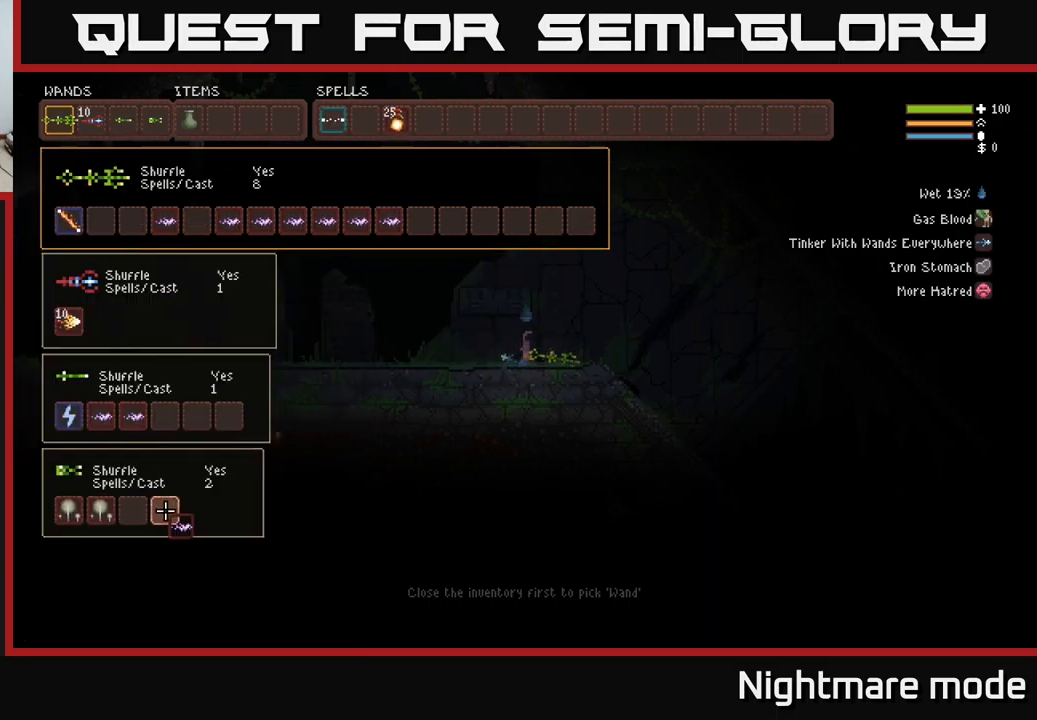
{"buttons": ["DPAD_UP"], "left_stick": "center", "right_stick": "center", "events": [[183, "DPAD_UP", "down"], [266, "DPAD_UP", "up"], [300, "B", "down"], [400, "B", "up"], [450, "DPAD_UP", "down"]]}
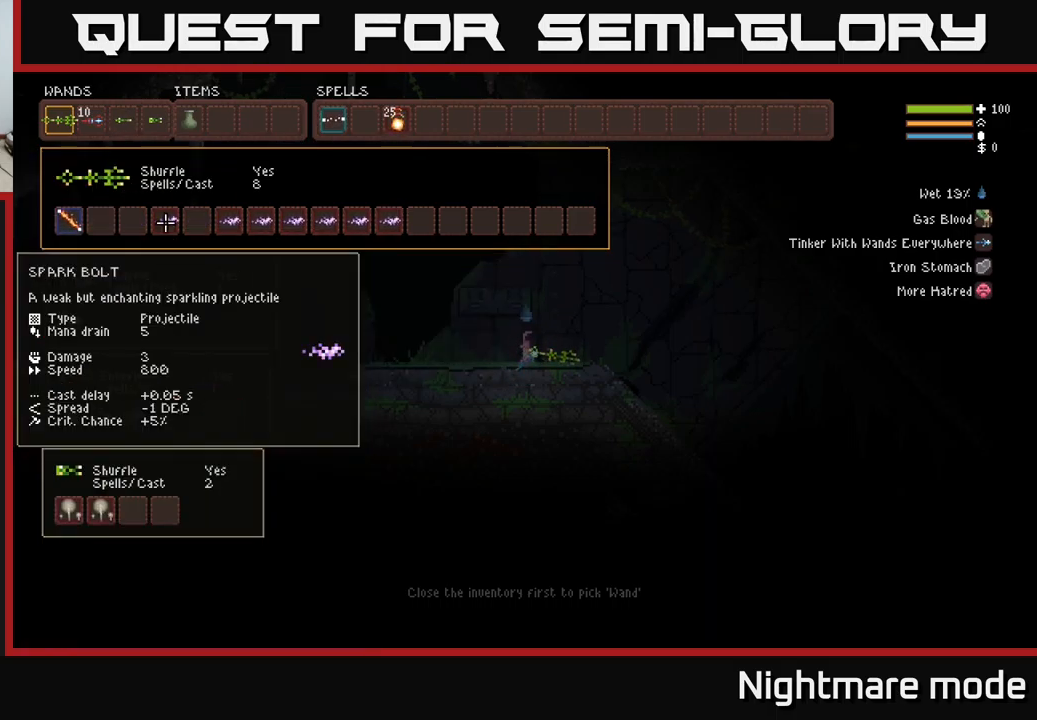
{"buttons": [], "left_stick": "center", "right_stick": "center", "events": [[50, "DPAD_UP", "up"], [333, "DPAD_LEFT", "down"], [416, "DPAD_LEFT", "up"]]}
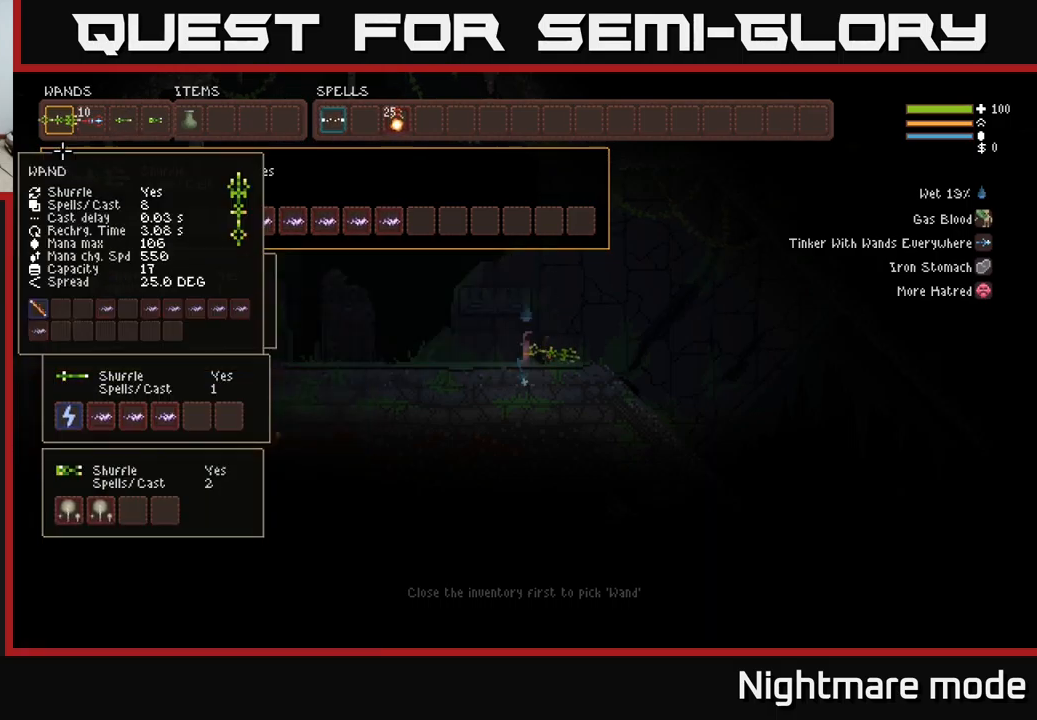
{"buttons": [], "left_stick": "center", "right_stick": "center", "events": [[16, "DPAD_LEFT", "down"], [116, "DPAD_LEFT", "up"], [300, "DPAD_RIGHT", "down"], [350, "DPAD_RIGHT", "up"]]}